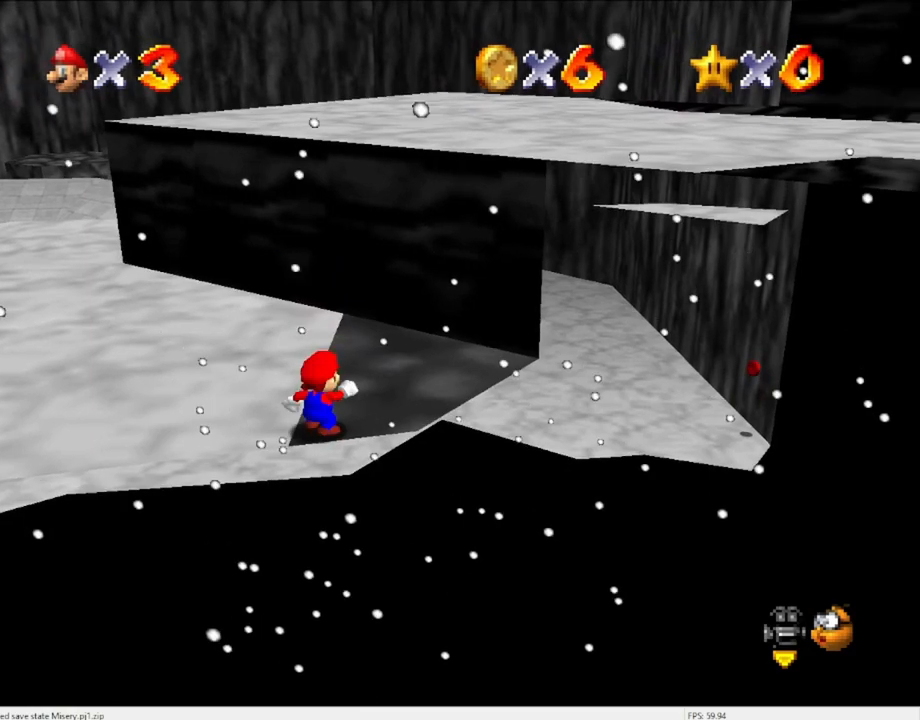
Gameplay with a controller (Nintendo layout); each line is a JSON object with the inputs held at the frame after it. "events" lists button and stick changes between this image and that frame as [ms after this image, input, new state], when the widget could be followed in between. Not read: L3 R3 START.
{"buttons": [], "left_stick": "center", "events": []}
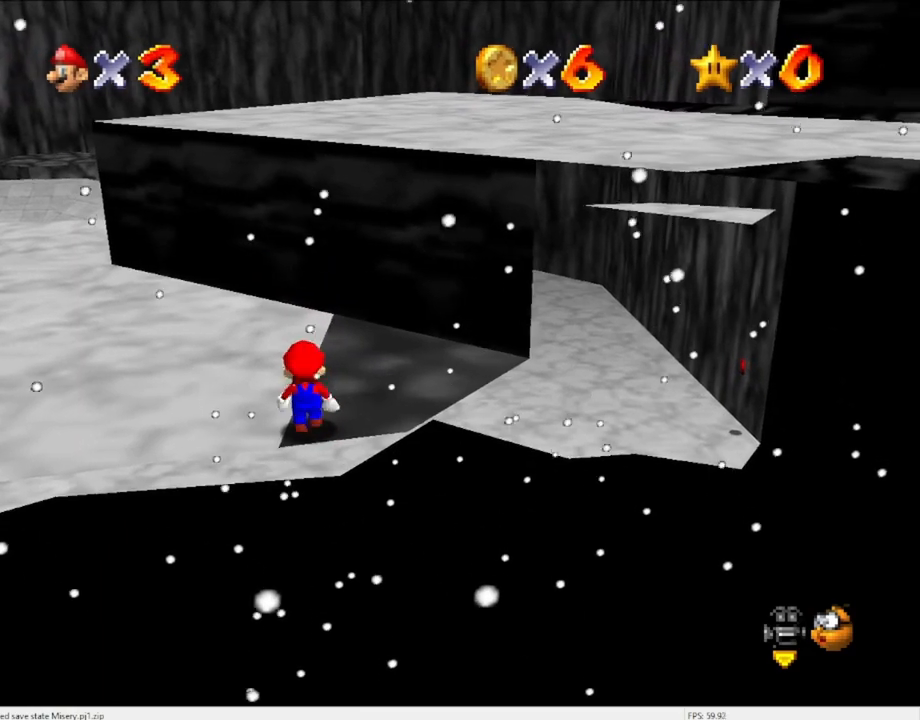
{"buttons": [], "left_stick": "center", "events": [[167, "A", "down"], [233, "A", "up"], [233, "left_stick", "down-right"], [400, "left_stick", "center"]]}
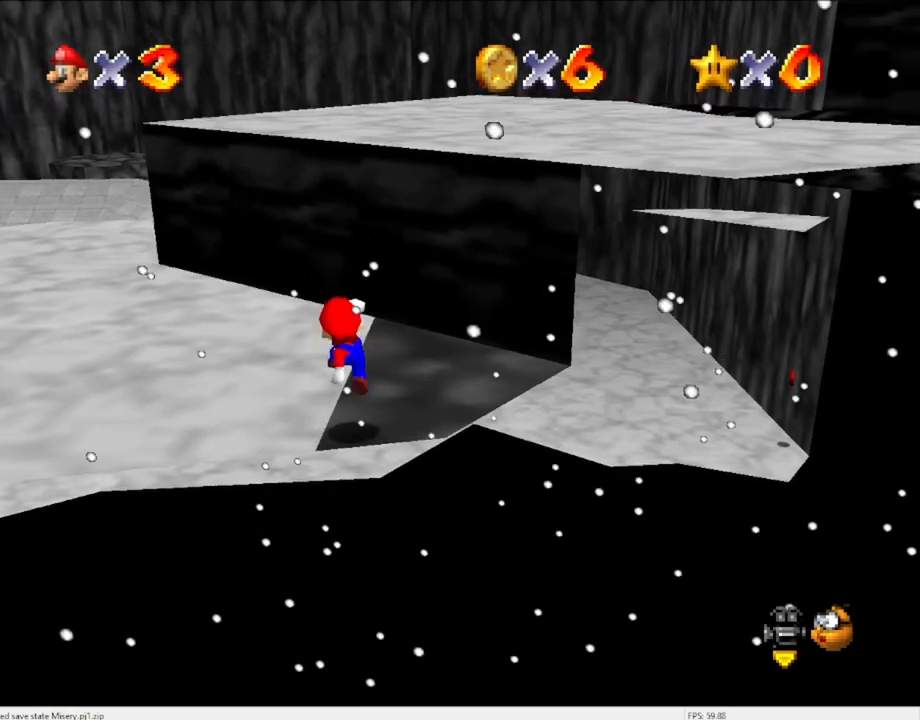
{"buttons": [], "left_stick": "up", "events": [[33, "left_stick", "up"]]}
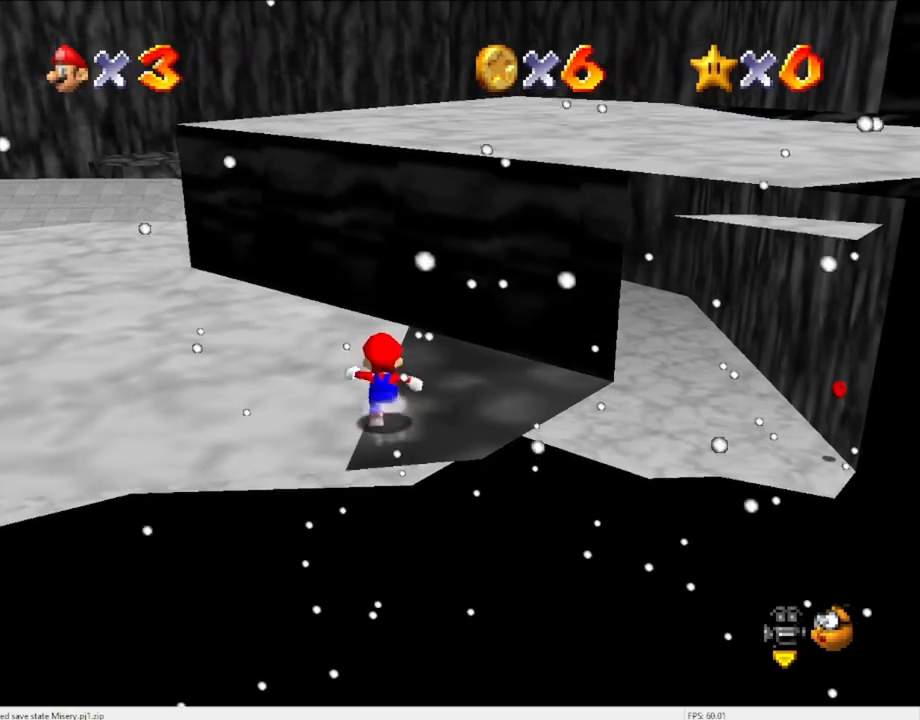
{"buttons": [], "left_stick": "up-left", "events": [[33, "Z", "down"], [100, "A", "down"], [133, "left_stick", "up-left"], [167, "A", "up"], [167, "Z", "up"], [333, "C_DOWN", "down"], [333, "C_RIGHT", "down"], [433, "C_DOWN", "up"], [433, "C_RIGHT", "up"]]}
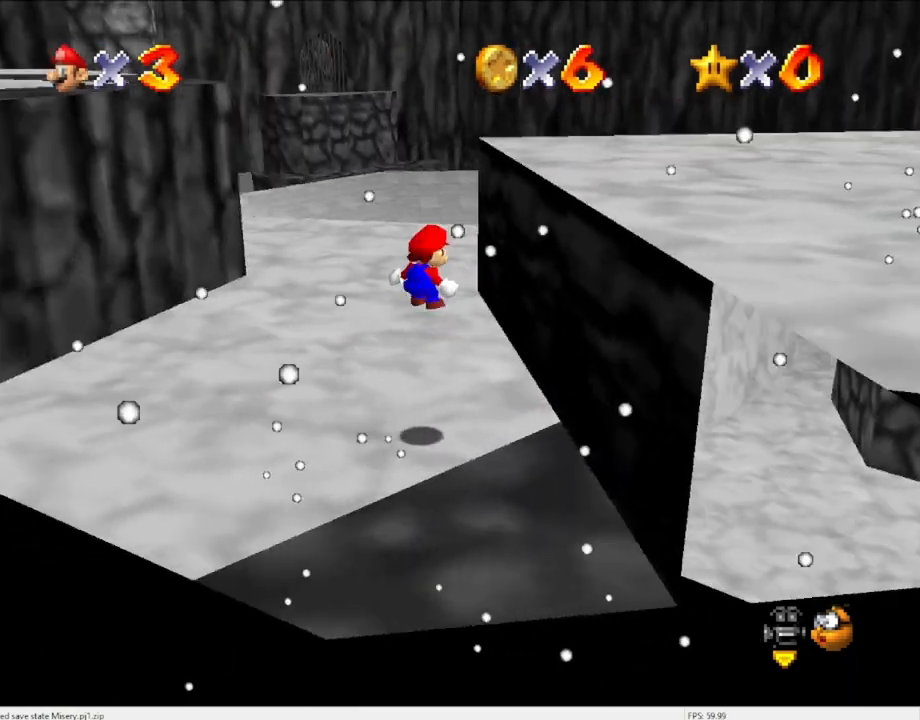
{"buttons": ["A"], "left_stick": "up-left", "events": [[33, "left_stick", "up"], [167, "left_stick", "up-right"], [433, "A", "down"], [467, "left_stick", "up-left"]]}
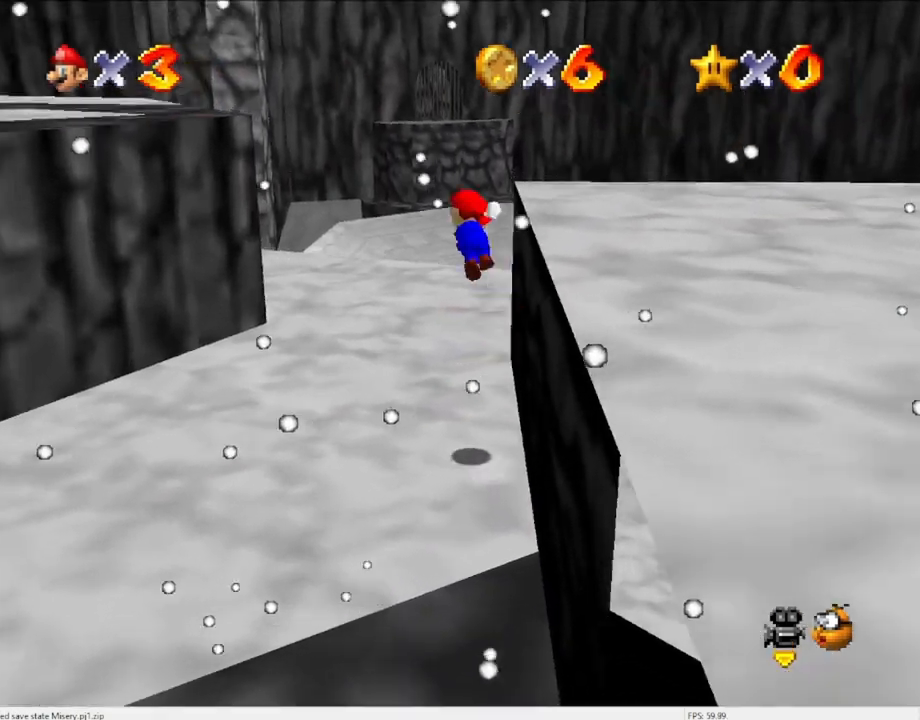
{"buttons": [], "left_stick": "up", "events": [[33, "B", "down"], [167, "A", "up"], [167, "B", "up"], [367, "C_DOWN", "down"], [400, "C_RIGHT", "down"], [467, "C_DOWN", "up"], [467, "C_RIGHT", "up"], [467, "left_stick", "up"]]}
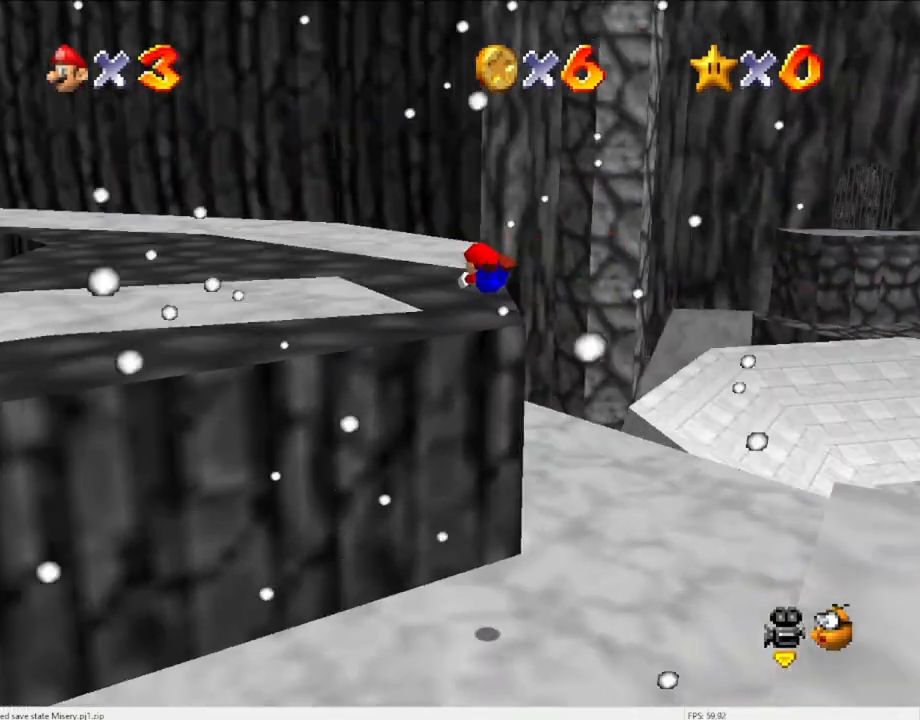
{"buttons": [], "left_stick": "center", "events": [[100, "left_stick", "up-right"], [233, "left_stick", "up"], [333, "A", "down"], [433, "A", "up"], [500, "left_stick", "center"]]}
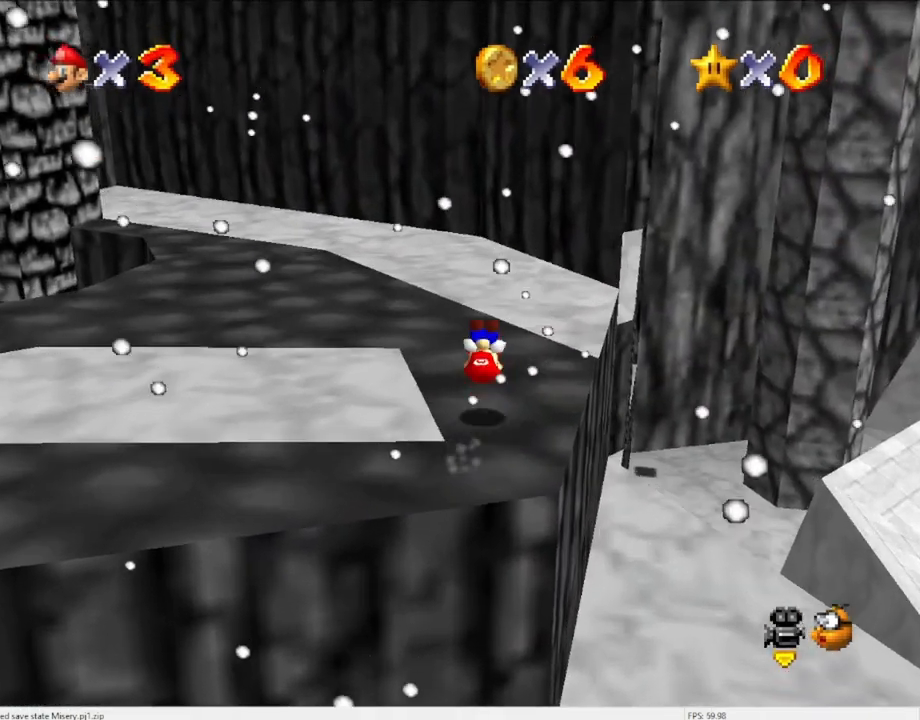
{"buttons": [], "left_stick": "up-right", "events": [[67, "C_DOWN", "down"], [67, "C_RIGHT", "down"], [133, "left_stick", "up"], [167, "C_DOWN", "up"], [167, "C_RIGHT", "up"], [233, "C_DOWN", "down"], [233, "C_RIGHT", "down"], [267, "left_stick", "up-right"], [400, "C_DOWN", "up"], [400, "C_RIGHT", "up"]]}
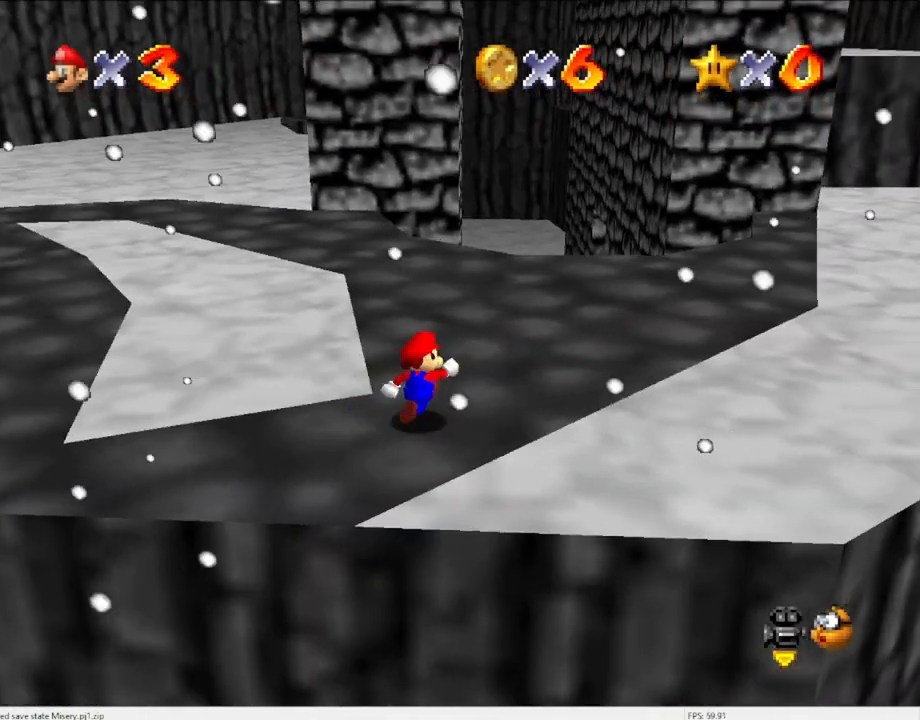
{"buttons": [], "left_stick": "up-left", "events": [[67, "left_stick", "up"], [233, "B", "down"], [400, "B", "up"], [467, "left_stick", "up-left"]]}
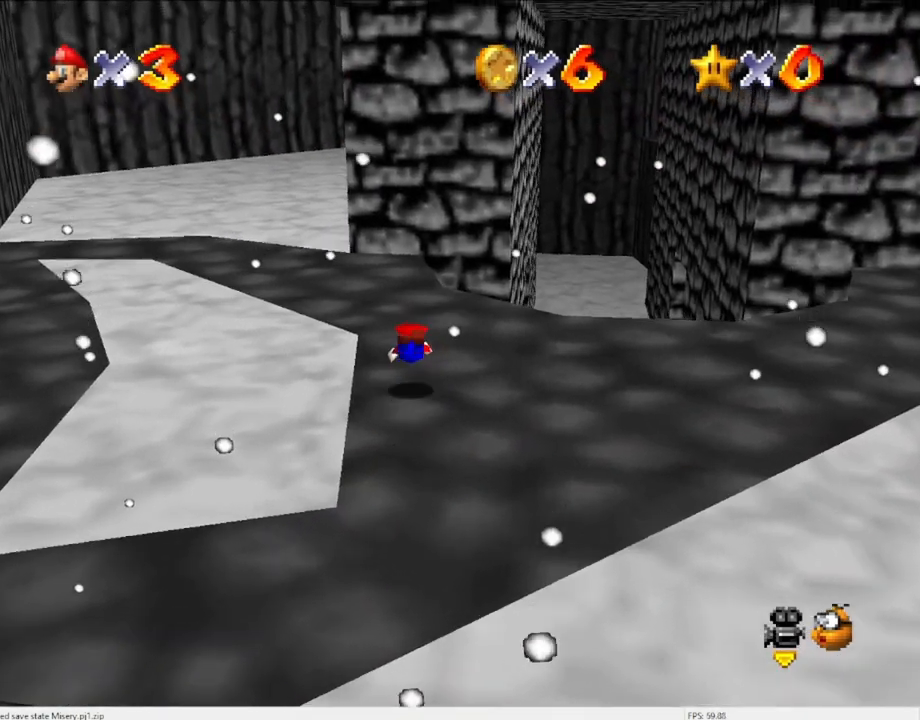
{"buttons": ["C_LEFT"], "left_stick": "up-left", "events": [[167, "B", "down"], [233, "B", "up"], [433, "C_LEFT", "down"]]}
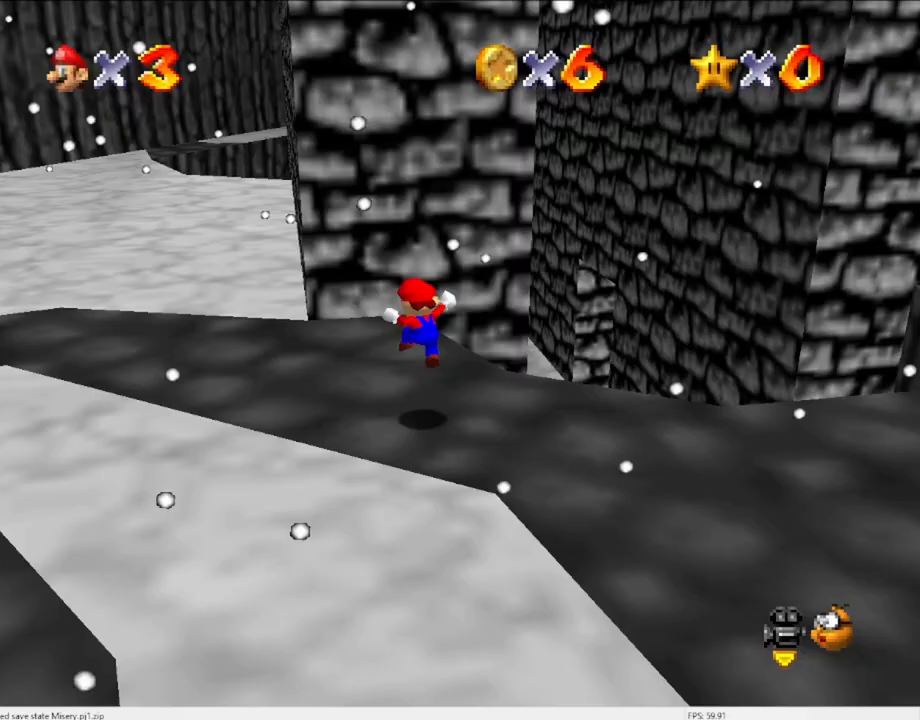
{"buttons": [], "left_stick": "up", "events": [[33, "left_stick", "center"], [67, "C_LEFT", "up"], [433, "left_stick", "up"]]}
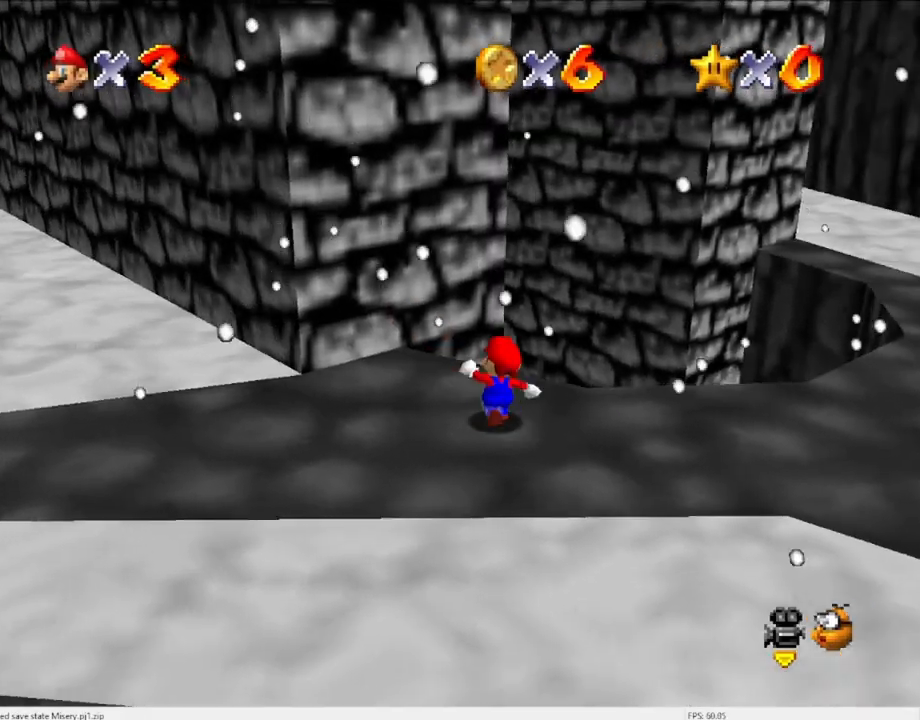
{"buttons": [], "left_stick": "up", "events": [[333, "Z", "down"], [367, "A", "down"], [433, "A", "up"], [500, "Z", "up"]]}
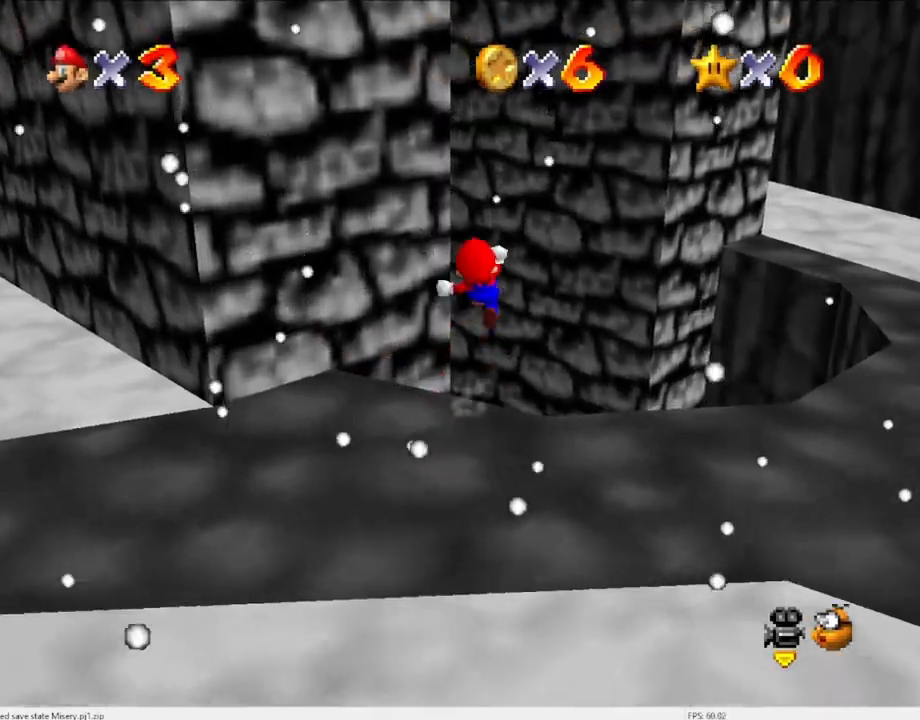
{"buttons": [], "left_stick": "up", "events": [[167, "C_DOWN", "down"], [167, "left_stick", "up-left"], [200, "C_RIGHT", "down"], [333, "C_RIGHT", "up"], [333, "left_stick", "up"], [367, "C_DOWN", "up"]]}
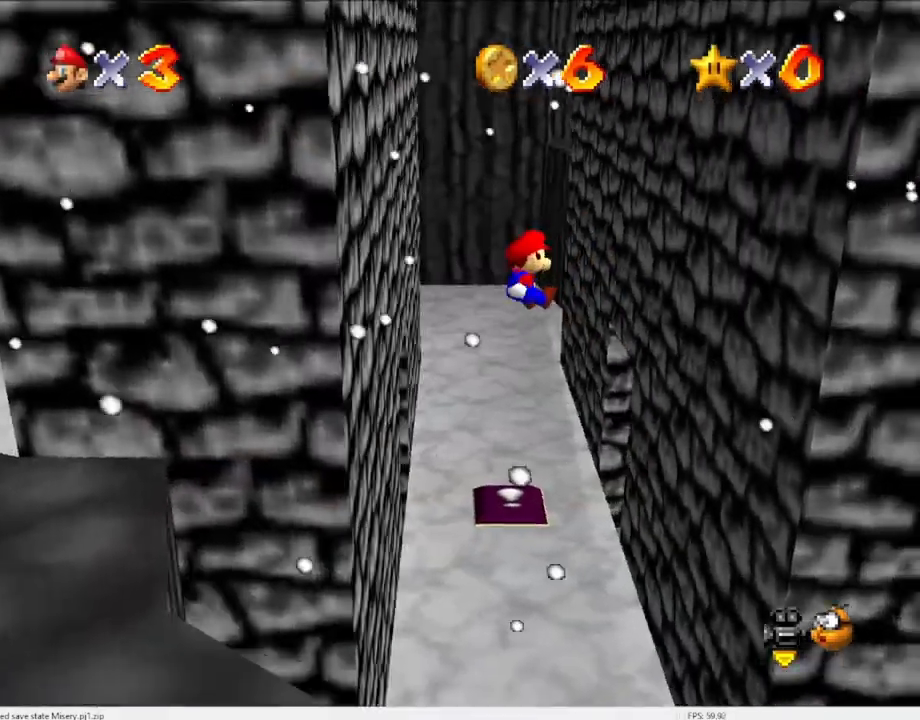
{"buttons": ["A"], "left_stick": "up", "events": [[167, "left_stick", "up-right"], [467, "A", "down"], [467, "left_stick", "up"]]}
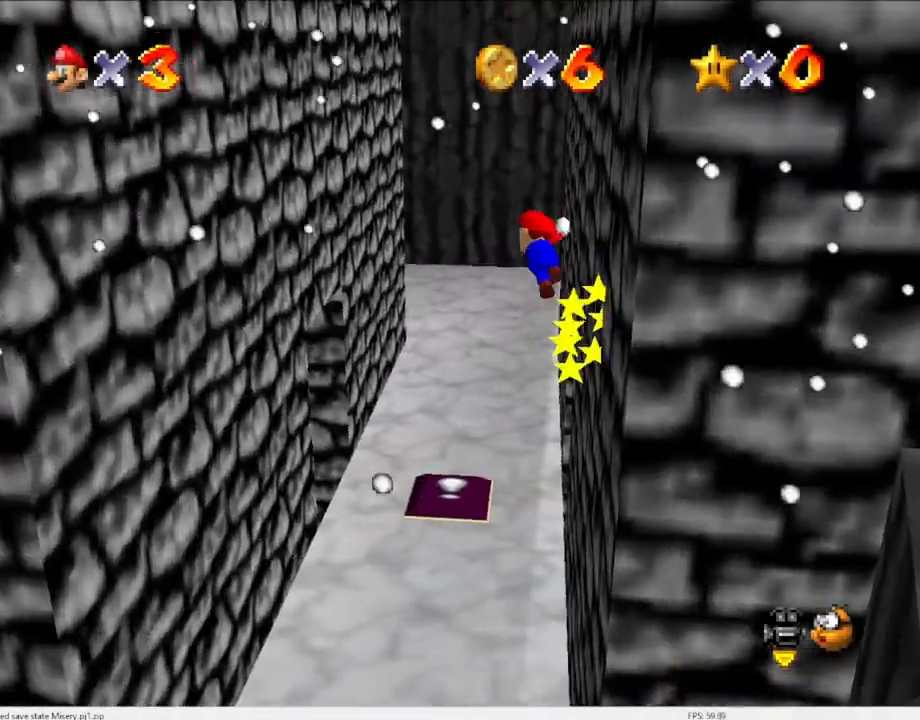
{"buttons": ["A"], "left_stick": "up", "events": [[33, "left_stick", "up-left"], [267, "left_stick", "up"]]}
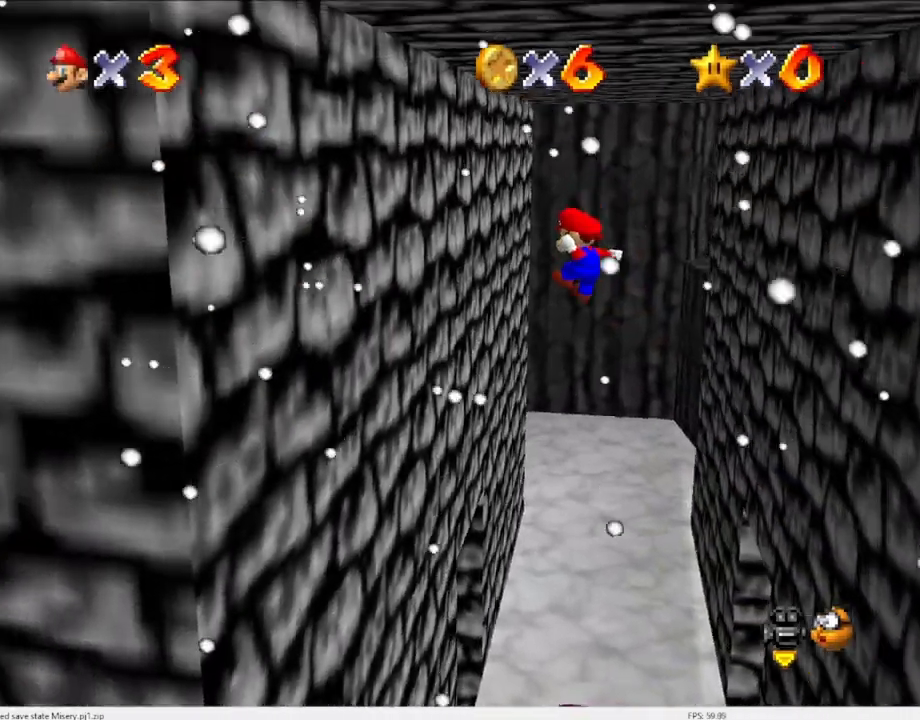
{"buttons": ["A"], "left_stick": "up-right", "events": [[267, "A", "up"], [433, "A", "down"], [467, "left_stick", "up-right"]]}
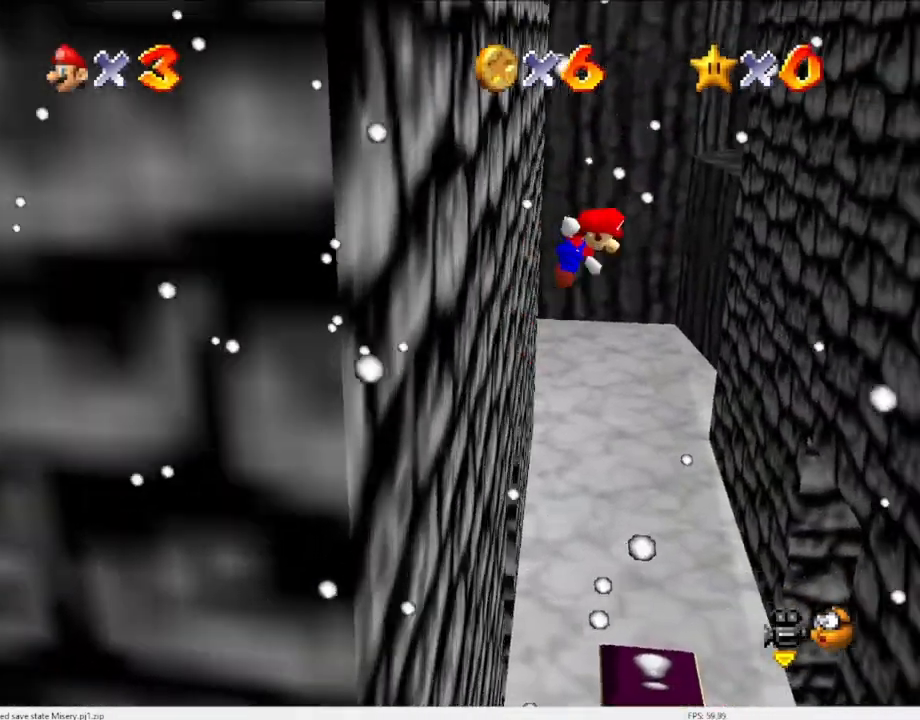
{"buttons": [], "left_stick": "up-right", "events": [[200, "A", "up"]]}
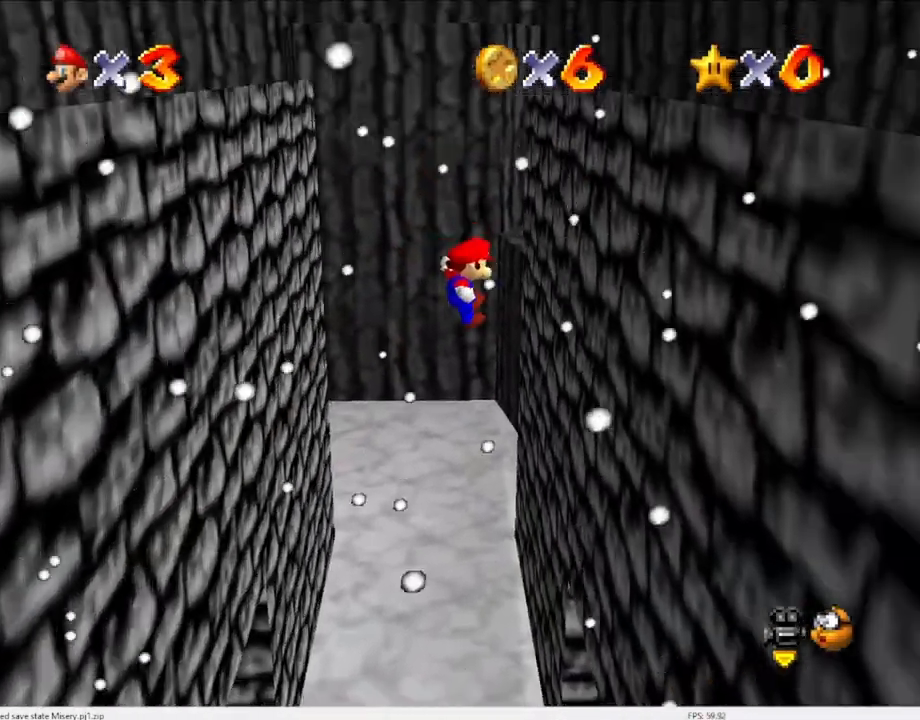
{"buttons": ["A"], "left_stick": "up-left", "events": [[333, "left_stick", "up"], [400, "A", "down"], [433, "left_stick", "up-left"]]}
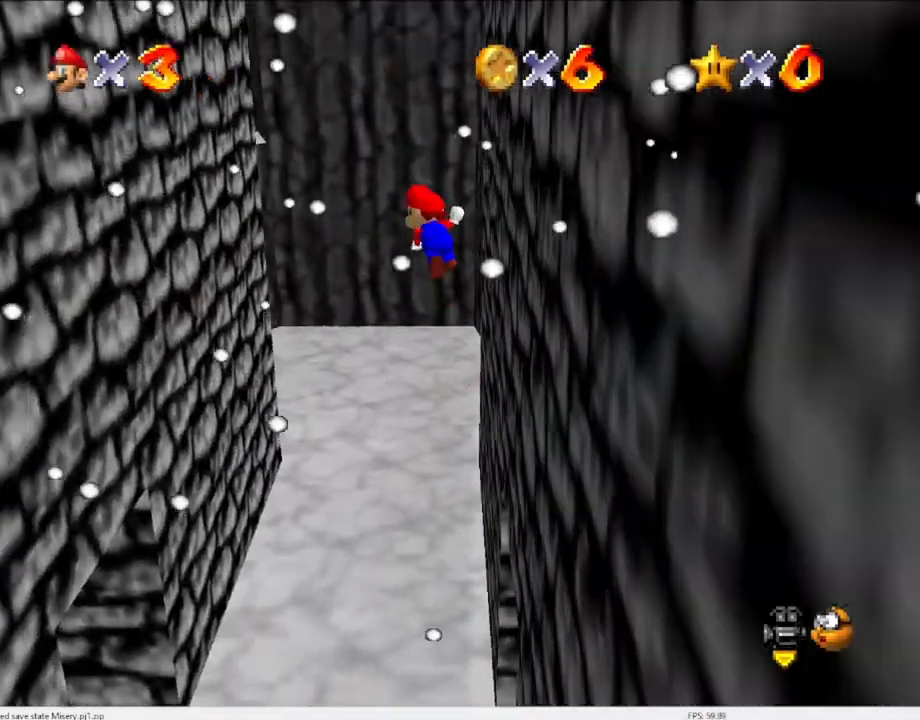
{"buttons": [], "left_stick": "up", "events": [[167, "A", "up"], [267, "left_stick", "up"]]}
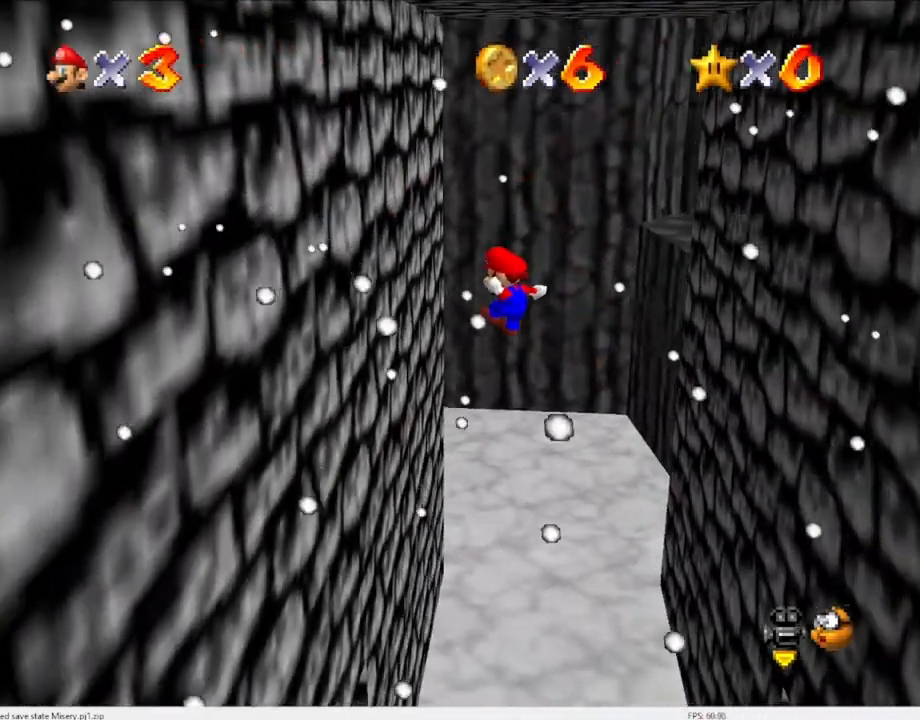
{"buttons": ["A"], "left_stick": "up", "events": [[333, "A", "down"]]}
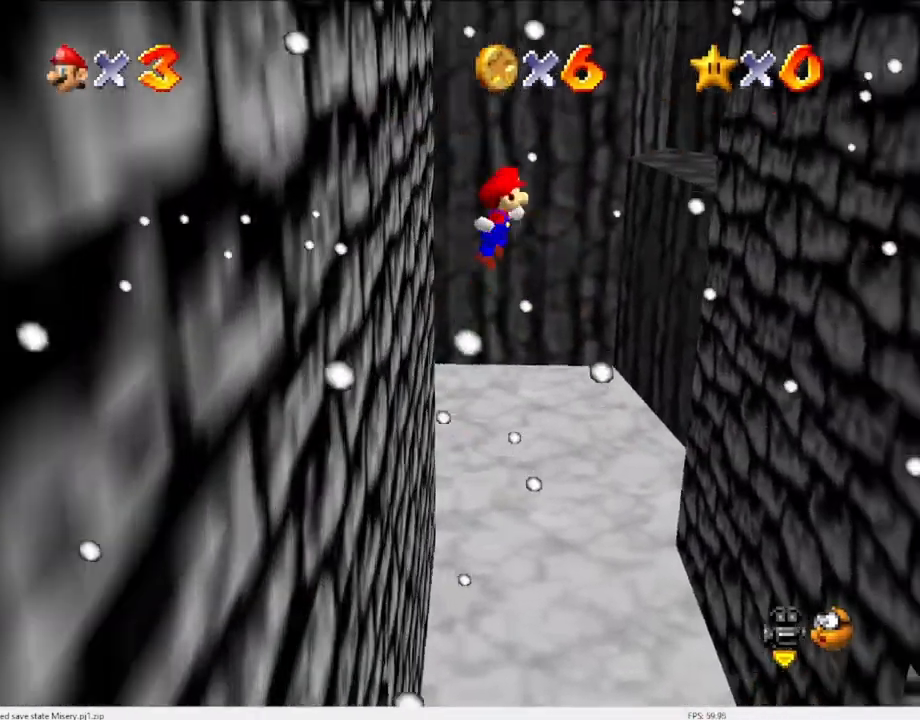
{"buttons": ["A"], "left_stick": "up-right", "events": [[467, "left_stick", "up-right"]]}
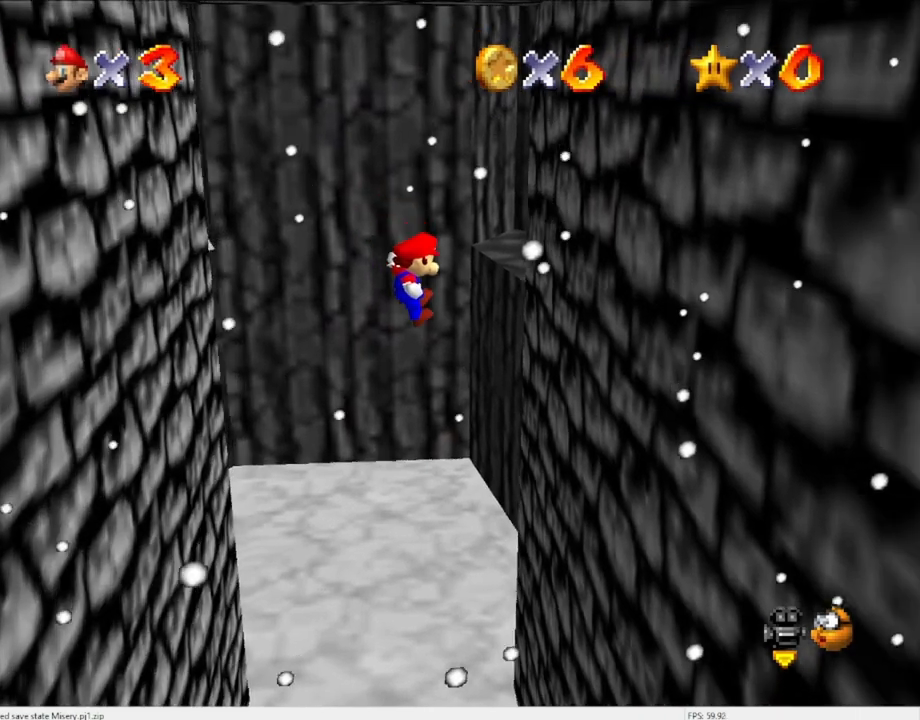
{"buttons": ["A"], "left_stick": "center", "events": [[67, "left_stick", "right"], [167, "A", "up"], [267, "left_stick", "center"], [400, "A", "down"]]}
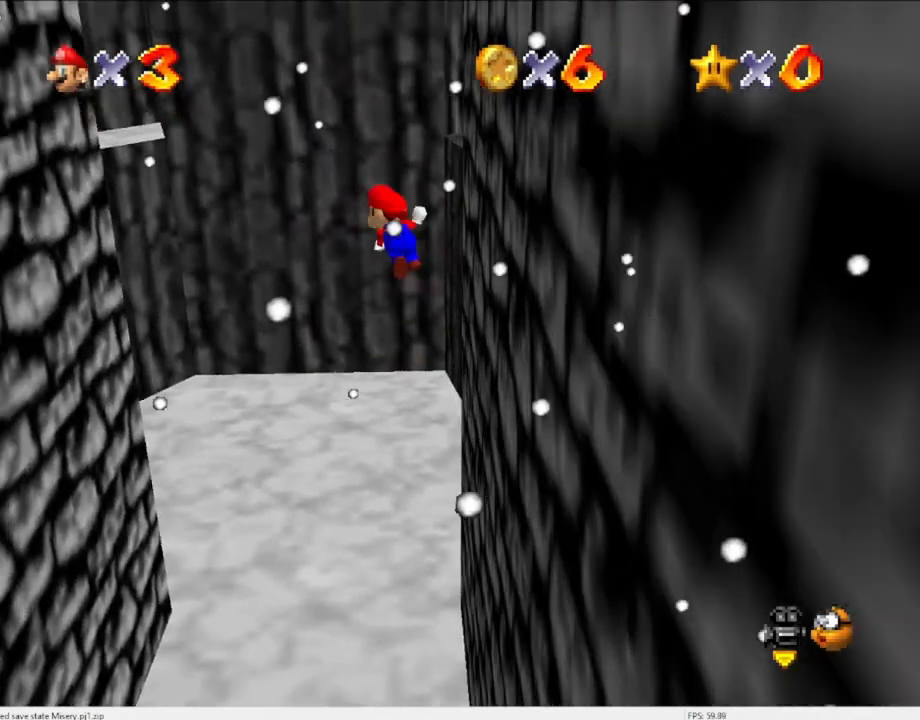
{"buttons": ["A"], "left_stick": "up-left", "events": [[133, "left_stick", "up-left"]]}
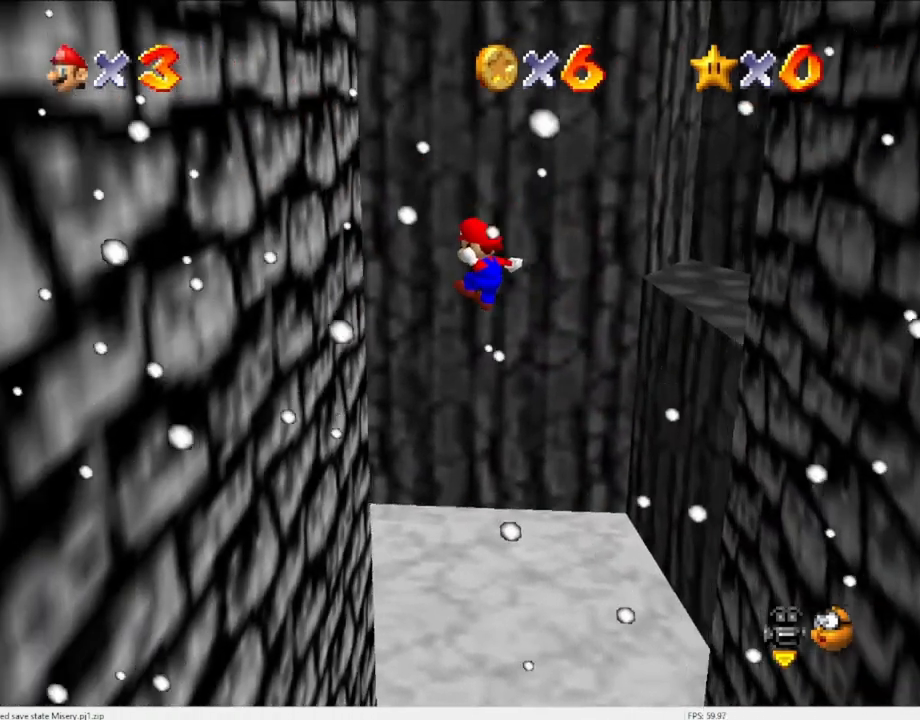
{"buttons": ["A"], "left_stick": "up", "events": [[167, "A", "up"], [267, "left_stick", "up"], [333, "A", "down"]]}
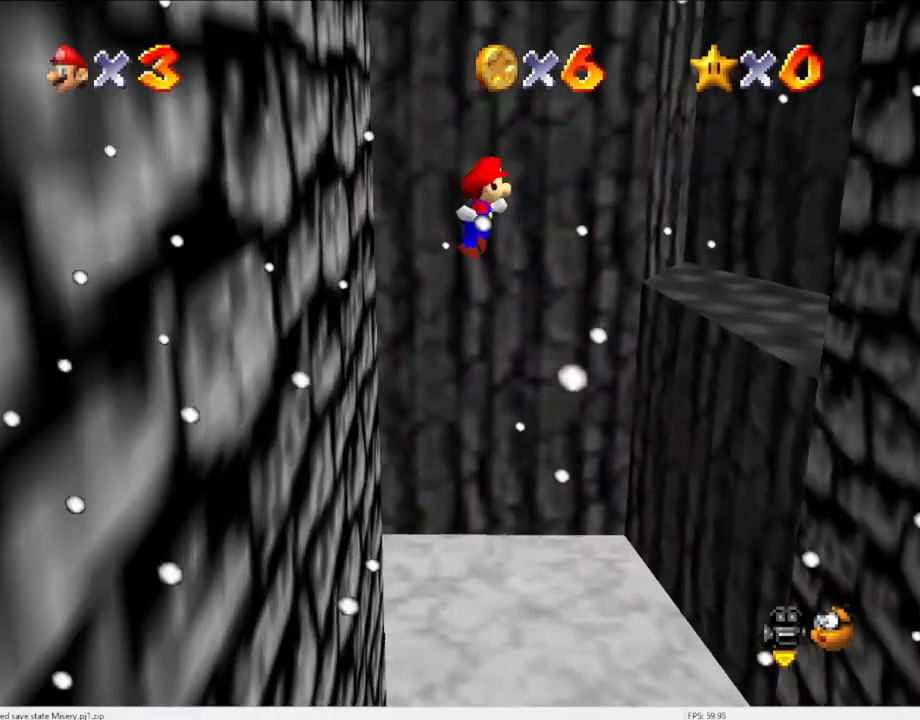
{"buttons": [], "left_stick": "up-right", "events": [[133, "B", "down"], [233, "A", "up"], [233, "B", "up"], [333, "left_stick", "up-right"]]}
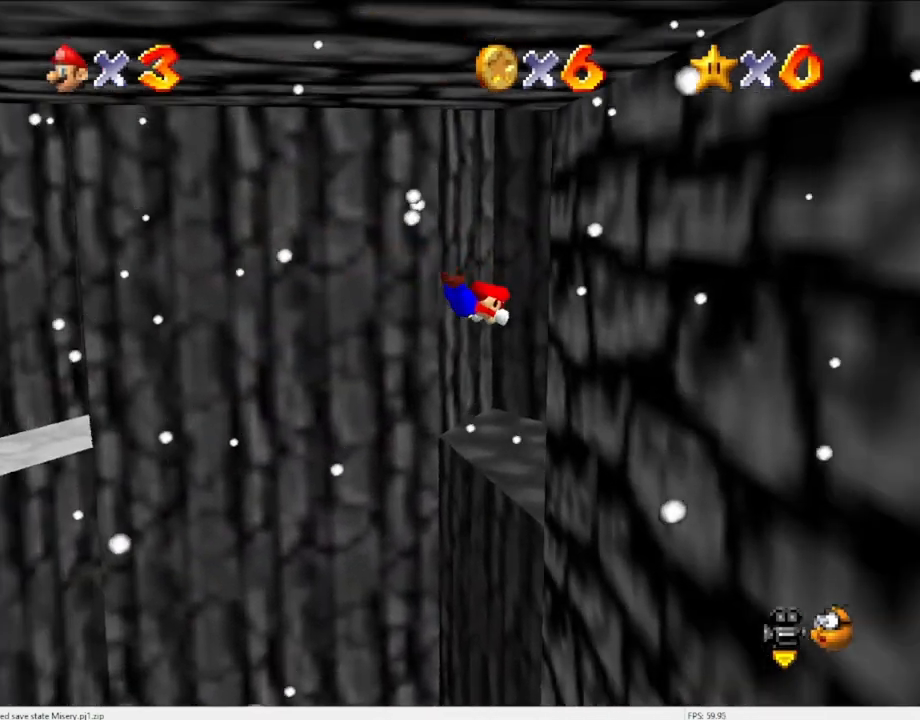
{"buttons": [], "left_stick": "up-left", "events": [[200, "left_stick", "up"], [300, "left_stick", "up-left"]]}
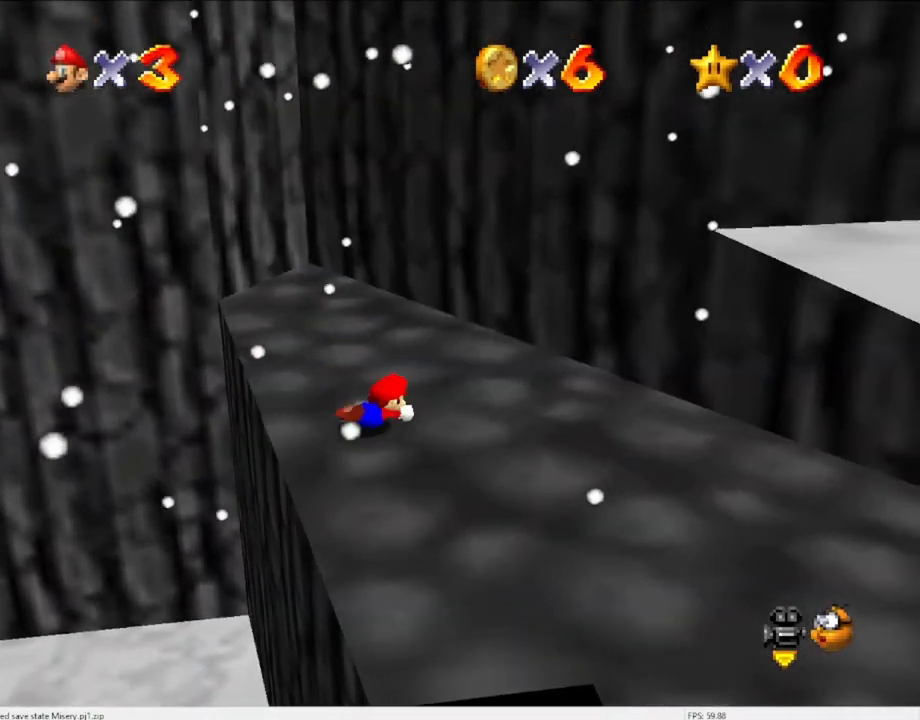
{"buttons": [], "left_stick": "up", "events": [[133, "A", "down"], [200, "A", "up"], [433, "left_stick", "up"]]}
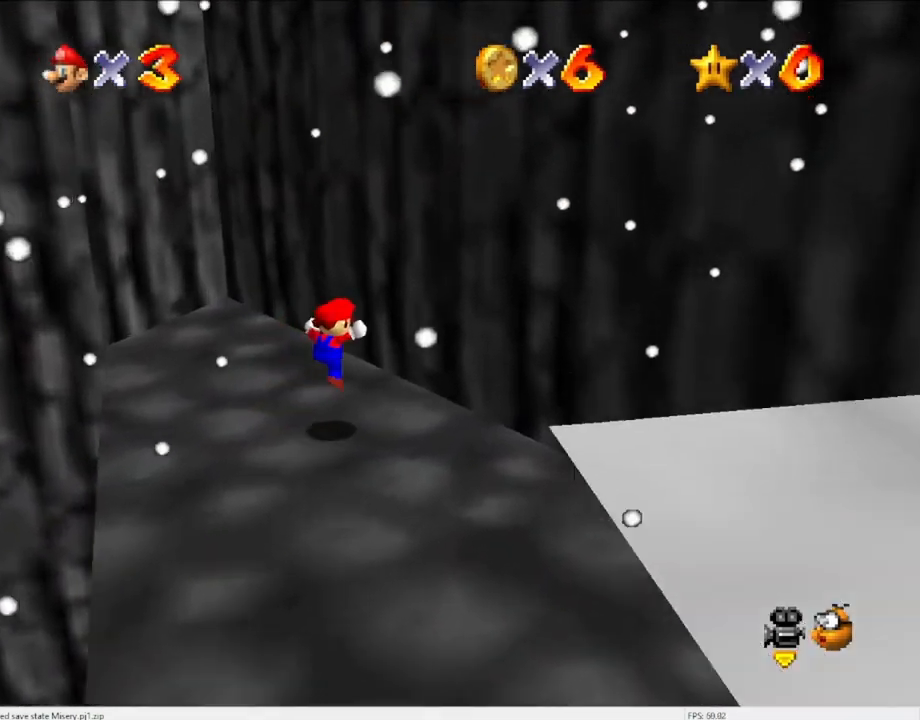
{"buttons": [], "left_stick": "up-left", "events": [[333, "left_stick", "up-left"]]}
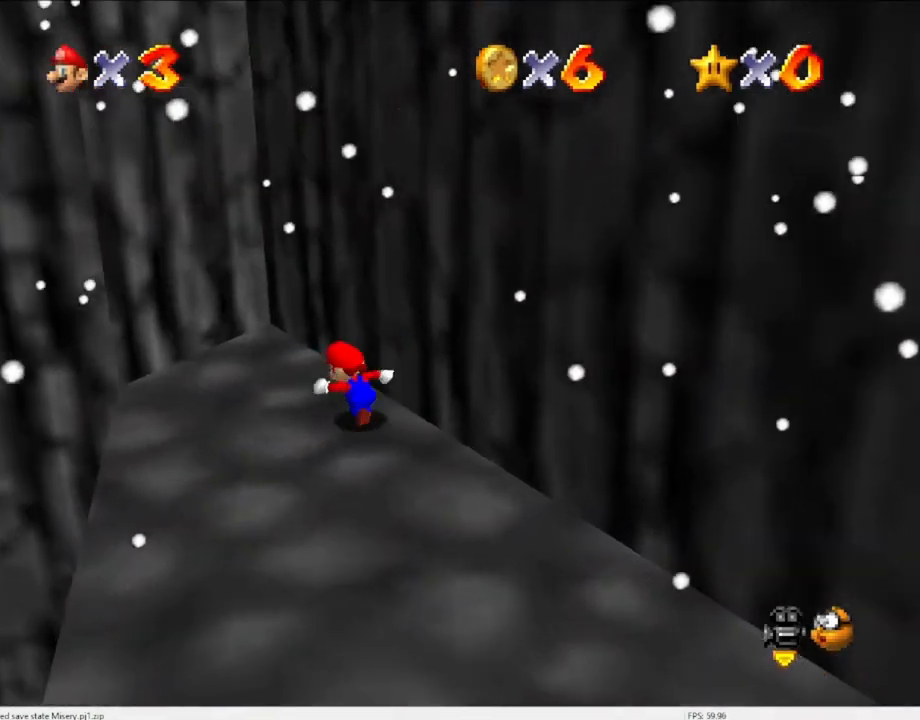
{"buttons": ["A"], "left_stick": "up-right", "events": [[167, "left_stick", "down-left"], [233, "left_stick", "down-right"], [300, "left_stick", "up-right"], [333, "A", "down"]]}
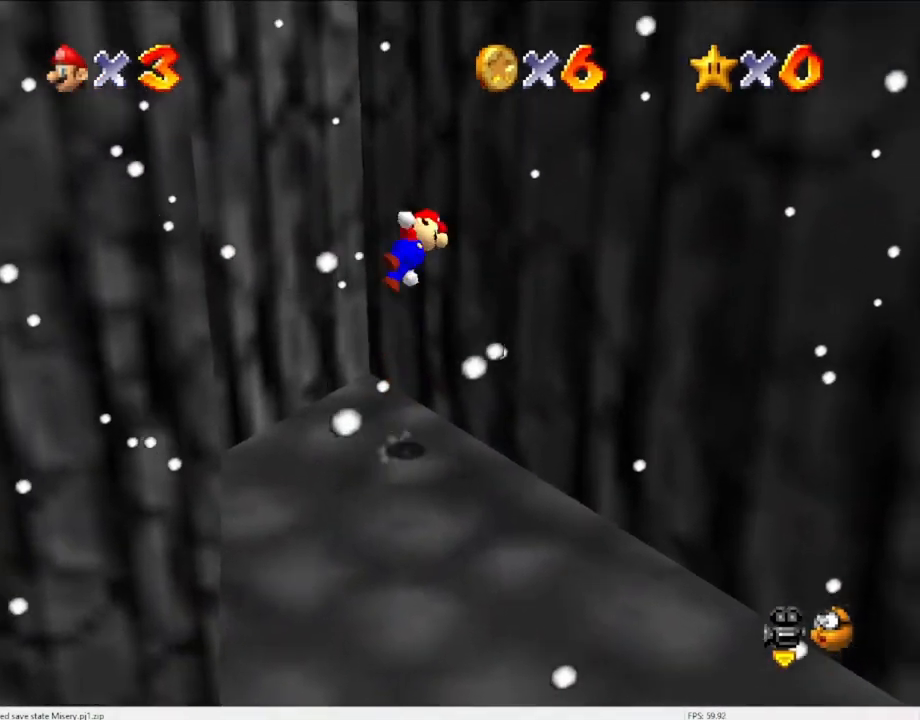
{"buttons": ["A"], "left_stick": "up-right", "events": [[167, "A", "up"], [267, "A", "down"]]}